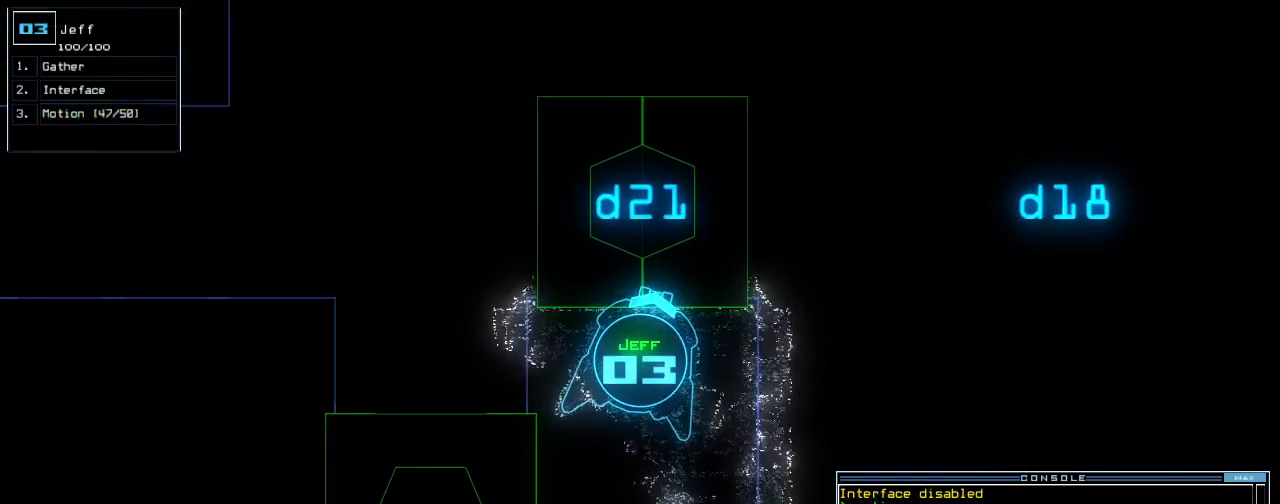
Gameplay with keyboard; each line is a JSON object with the keys held at the frame after it. "events" lists presses ("down") and releases ("up") of ".", "0", "1", "2", "3", "4", "5", "6", "7", "8", "9", "a", "b", "backspace", "c", "caps_lock", "comma", "ctrl_l", "ctrl_r", "d", "down", "e", "equals", "escape", "f", "f12", "g", "h", "i", "j", "k", "l", "left", "m", "minus", "n", "o", "p", "q", "quote", "r", "return", "right", "s", "semicolon", "shift_l", "shift_r", "space", "t", "tab", "tilde", "u", "up", "v", "w", "x", "y" and "z" between this image and that frame as [ms after this image, input, new state], when the widget could be followed in between. No other keys are recorded. Mouse input is not recorded. Not read: other_keys.
{"keys": [], "events": []}
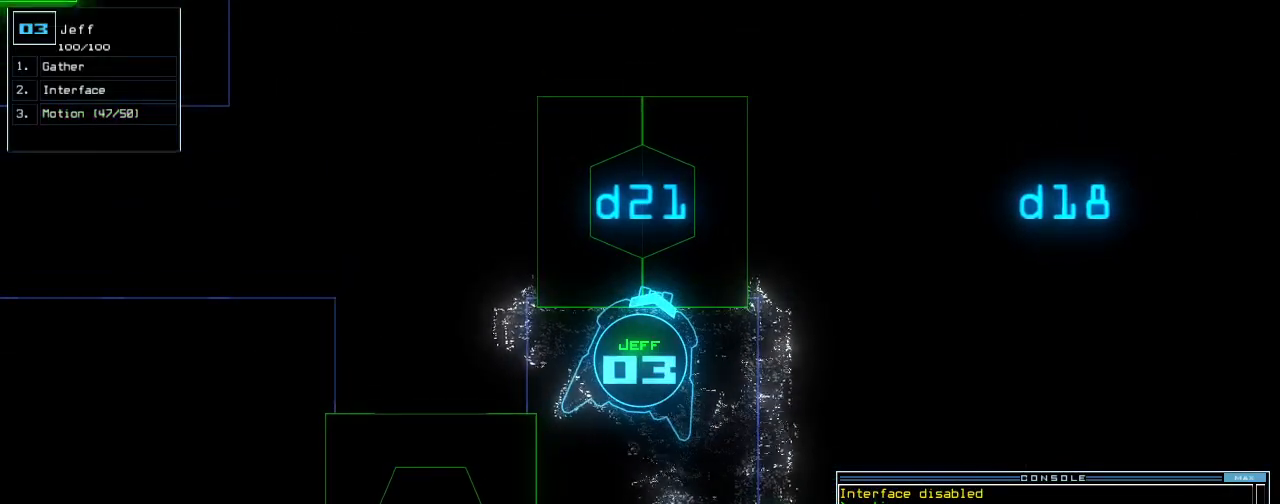
{"keys": [], "events": [[280, "backspace", "down"], [380, "2", "down"], [380, "backspace", "up"], [460, "2", "up"]]}
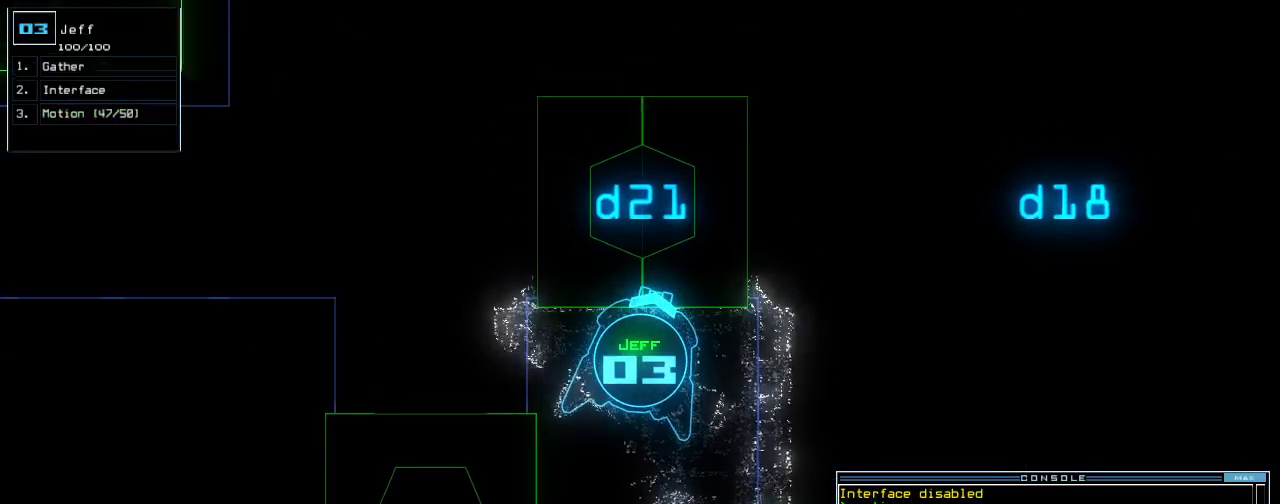
{"keys": ["up"], "events": [[40, "1", "down"], [120, "return", "down"], [140, "1", "up"], [200, "return", "up"], [320, "up", "down"]]}
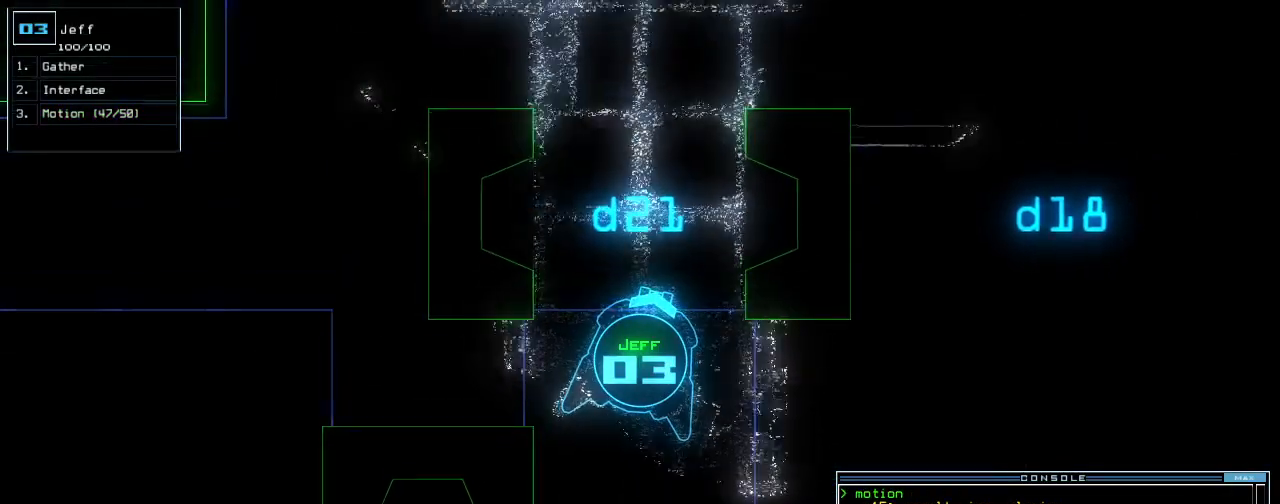
{"keys": []}
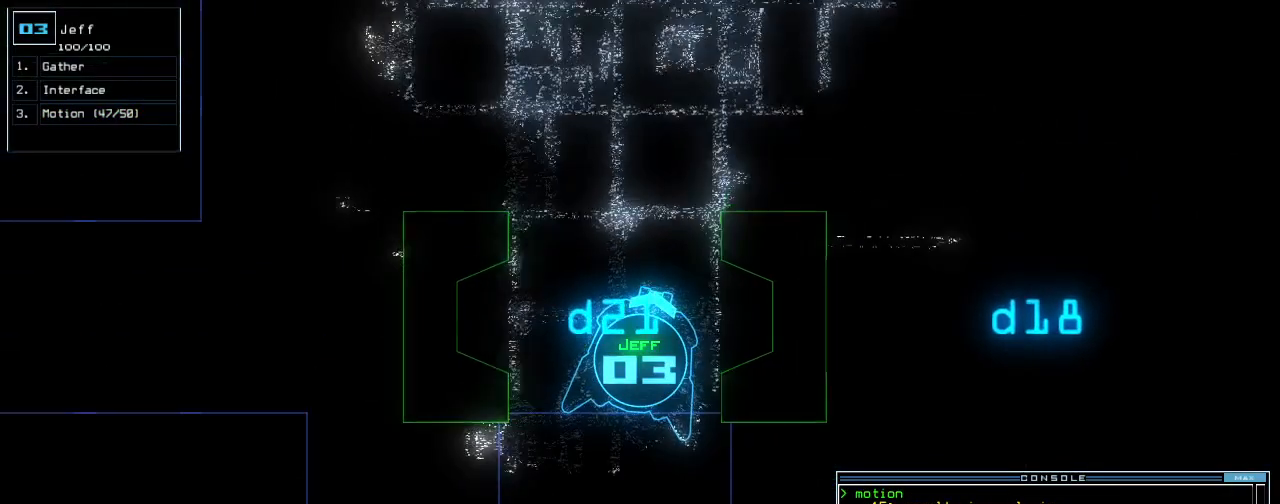
{"keys": [], "events": [[200, "up", "down"], [280, "up", "up"]]}